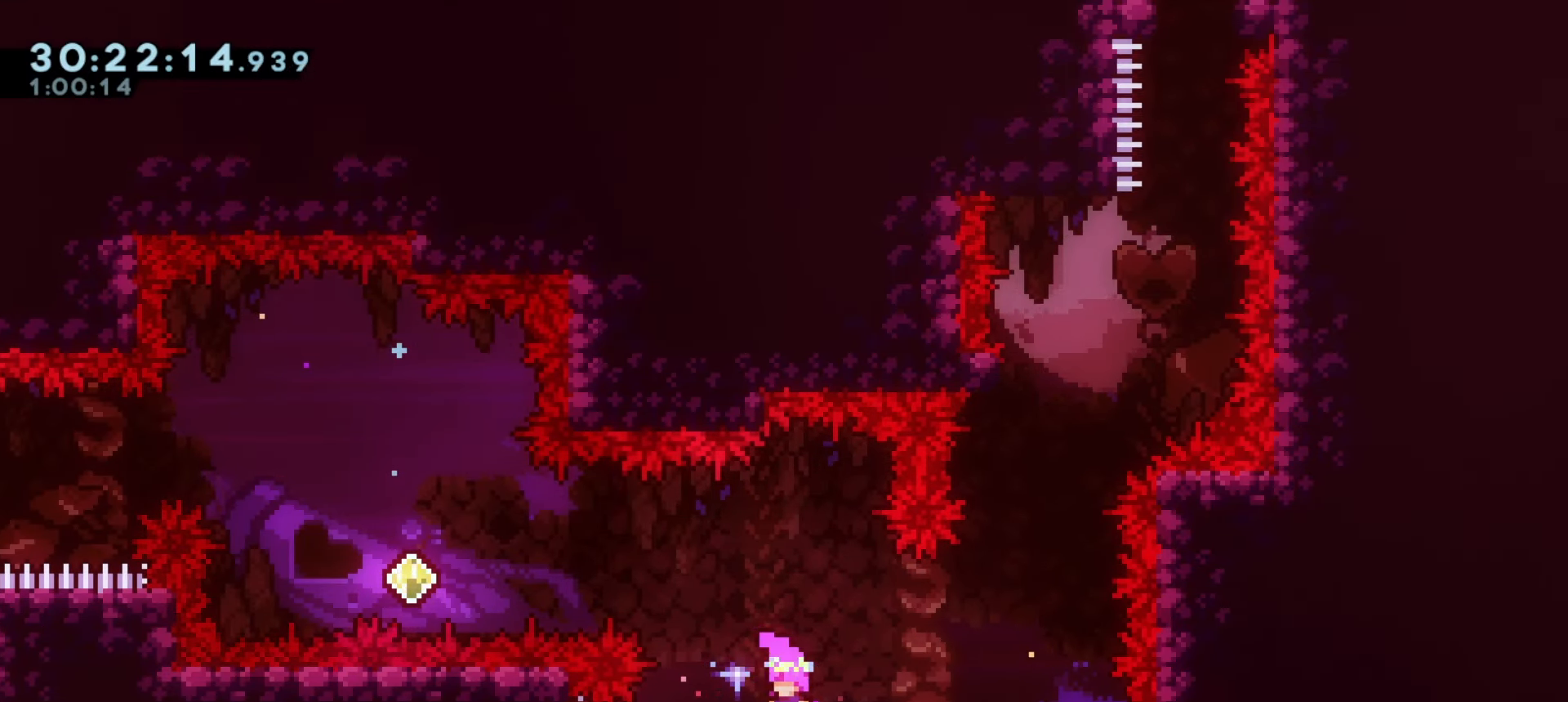
Gameplay with keyboard; each line is a JSON object with the keys held at the frame after it. "events" lists presses ("down") and releases ("up") of "a", "d", "dash", "demo", "grab", "j1", "j2", "s" and "w" between this image and that frame as [ms after this image, input, new state], when the widget could be followed in between. No other keys are recorded. Mouse input is not recorded. Key names are as the overlay labels them; some are game actions (e.g. jump) rather than physical keys.
{"keys": ["a"], "events": [[17, "demo", "down"], [133, "w", "up"], [167, "a", "up"], [167, "demo", "up"], [433, "a", "down"]]}
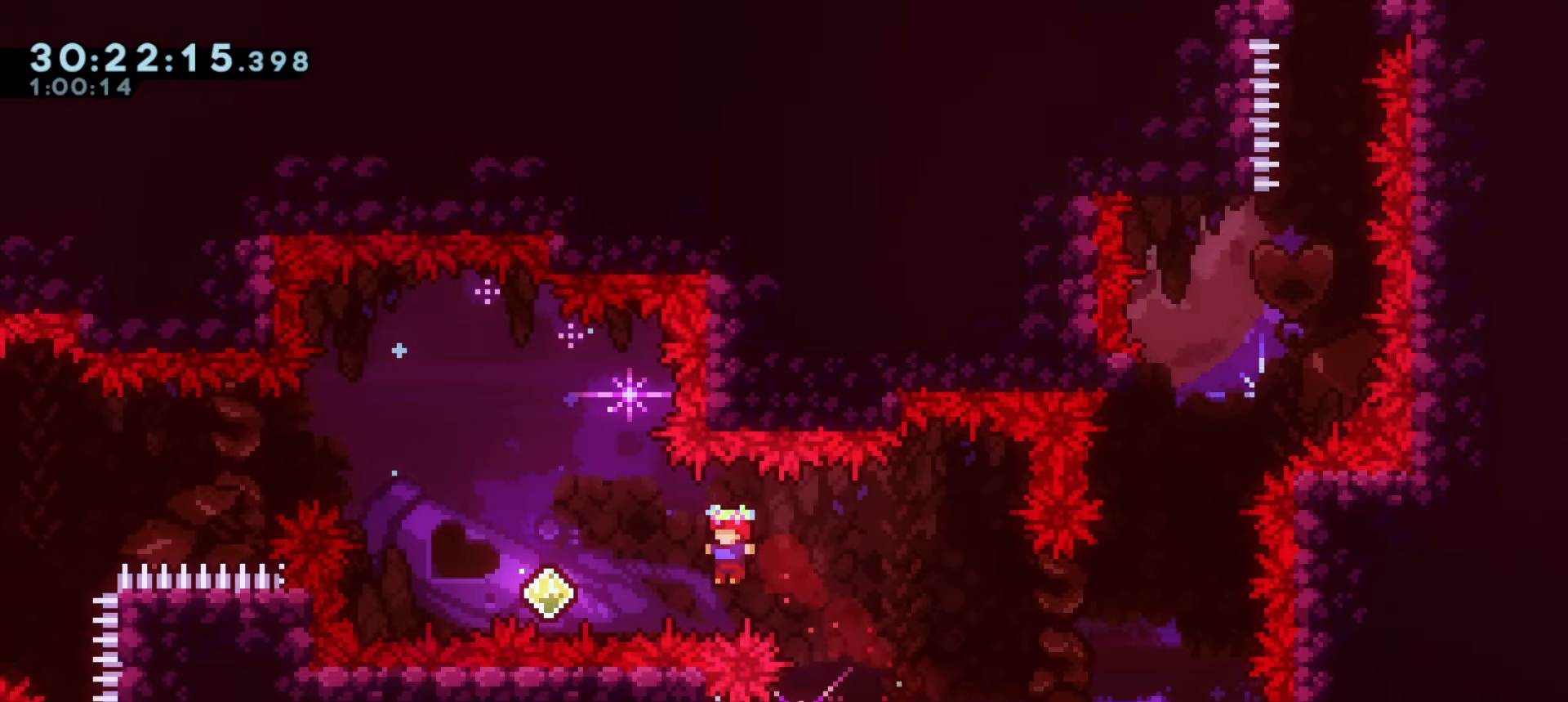
{"keys": ["a"], "events": [[50, "demo", "down"], [217, "demo", "up"], [300, "w", "down"], [317, "demo", "down"], [450, "demo", "up"], [450, "w", "up"]]}
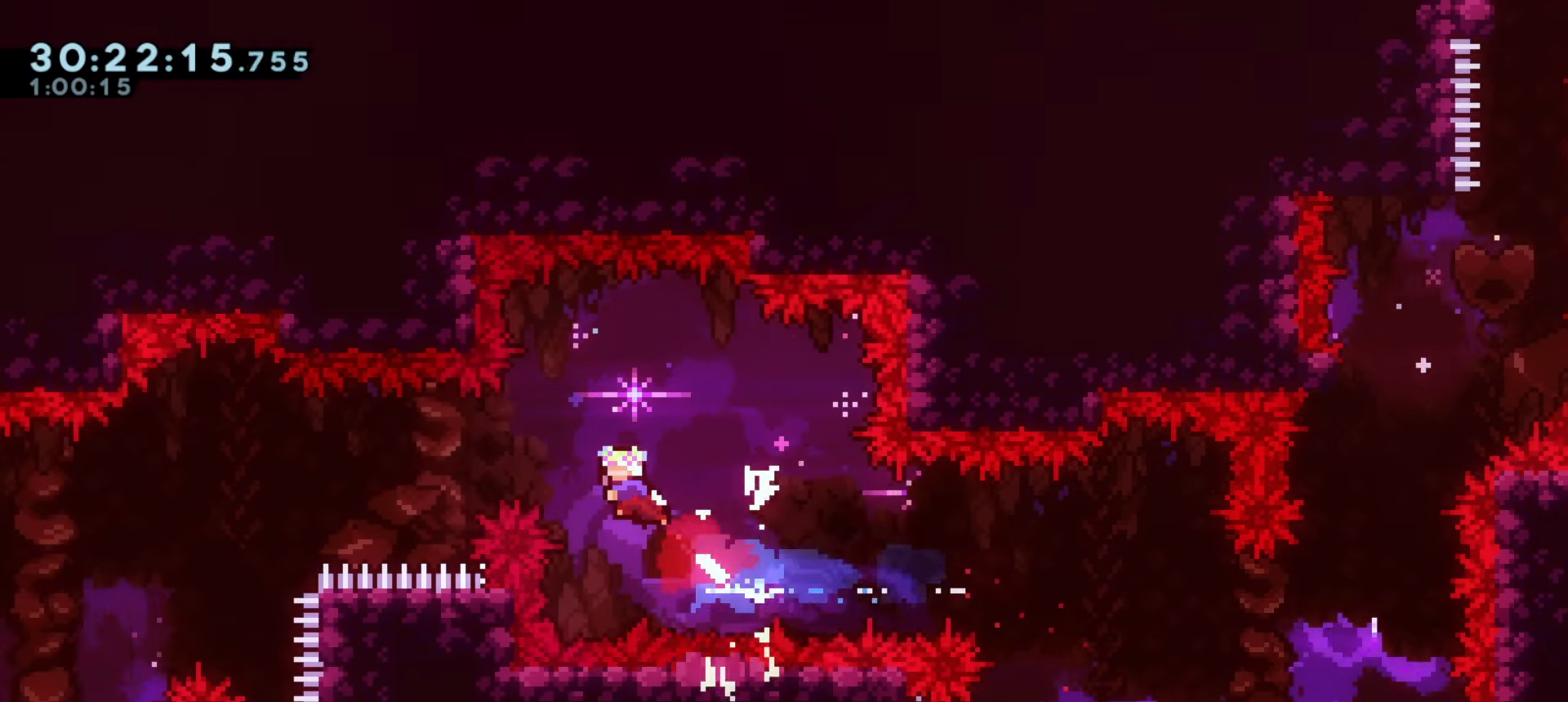
{"keys": ["a", "demo"], "events": [[450, "demo", "down"]]}
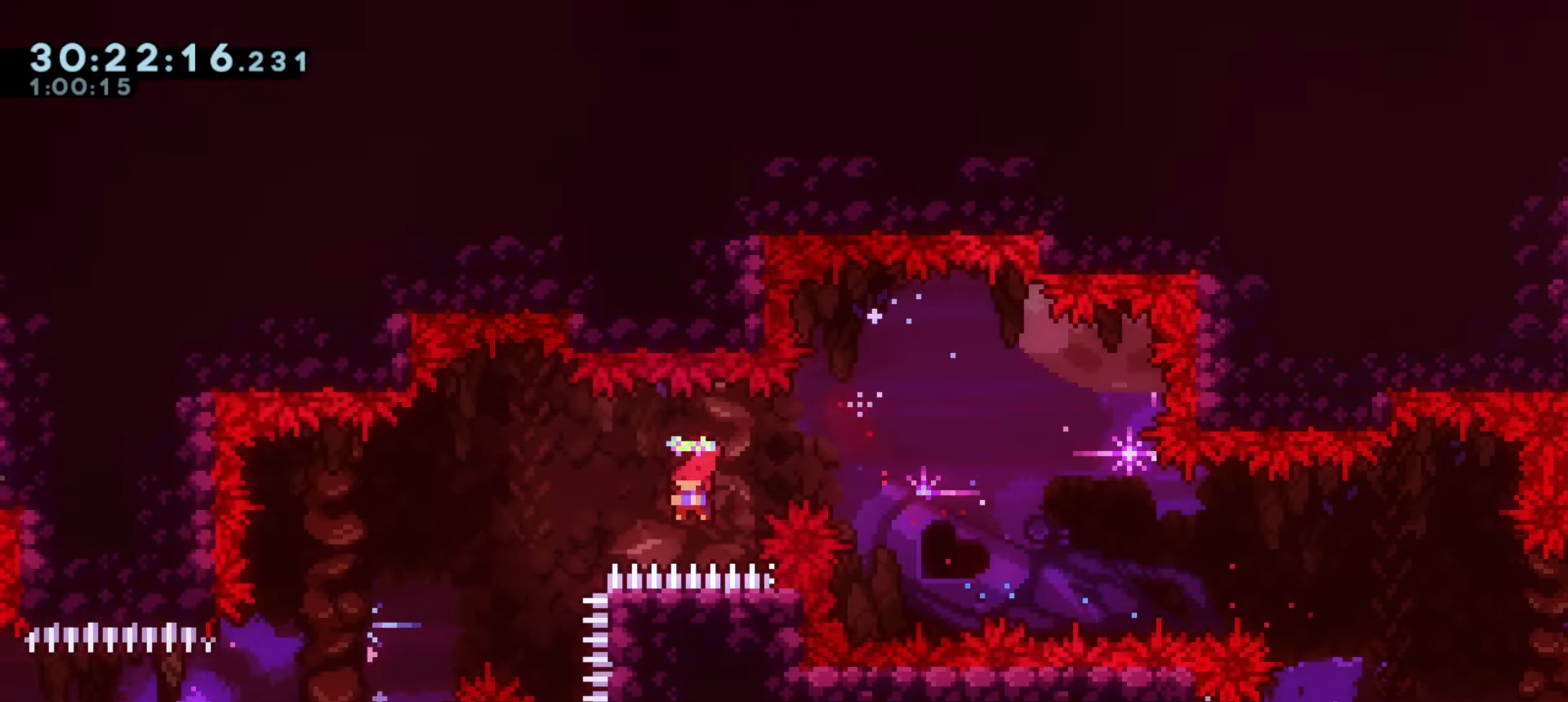
{"keys": ["a"], "events": [[117, "demo", "up"]]}
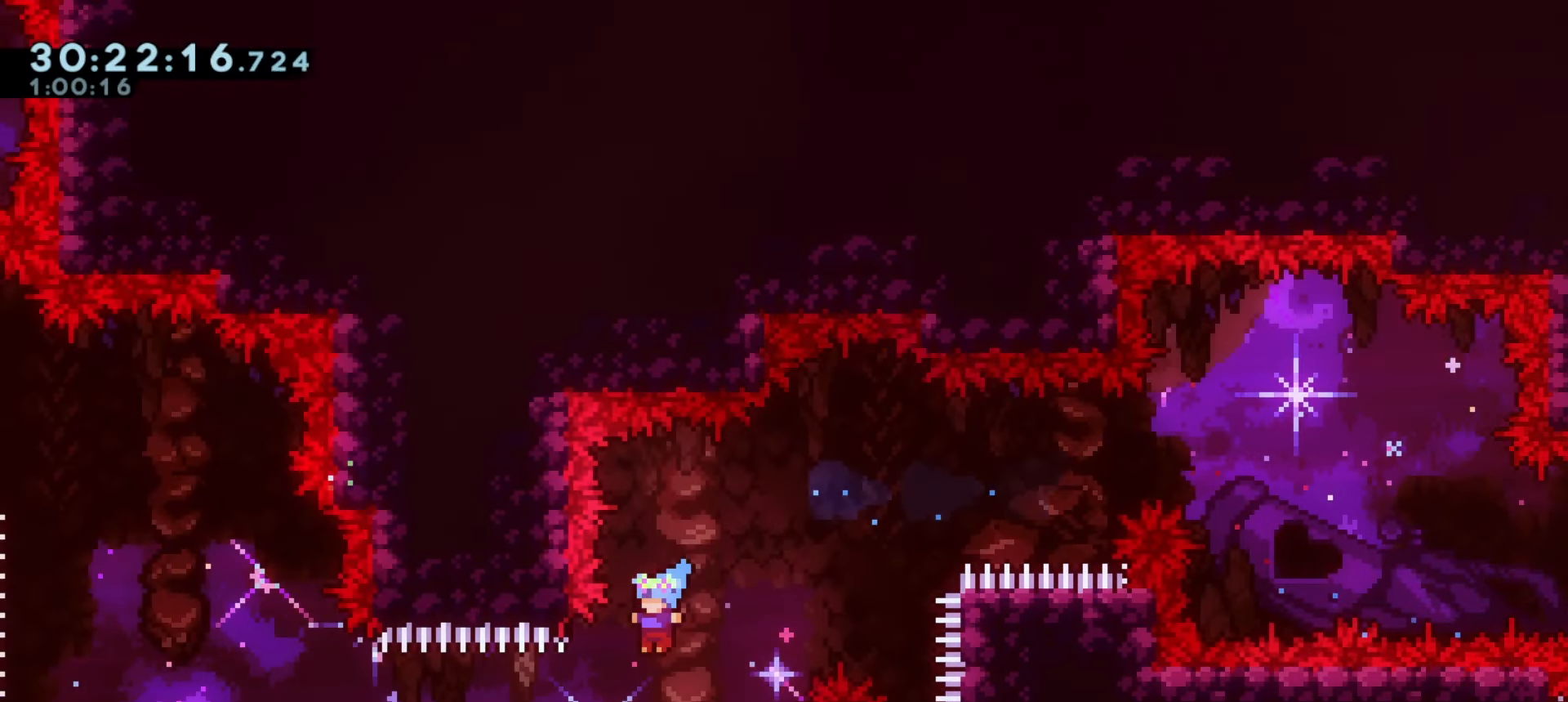
{"keys": ["a", "demo"], "events": [[350, "demo", "down"], [350, "w", "down"], [483, "w", "up"]]}
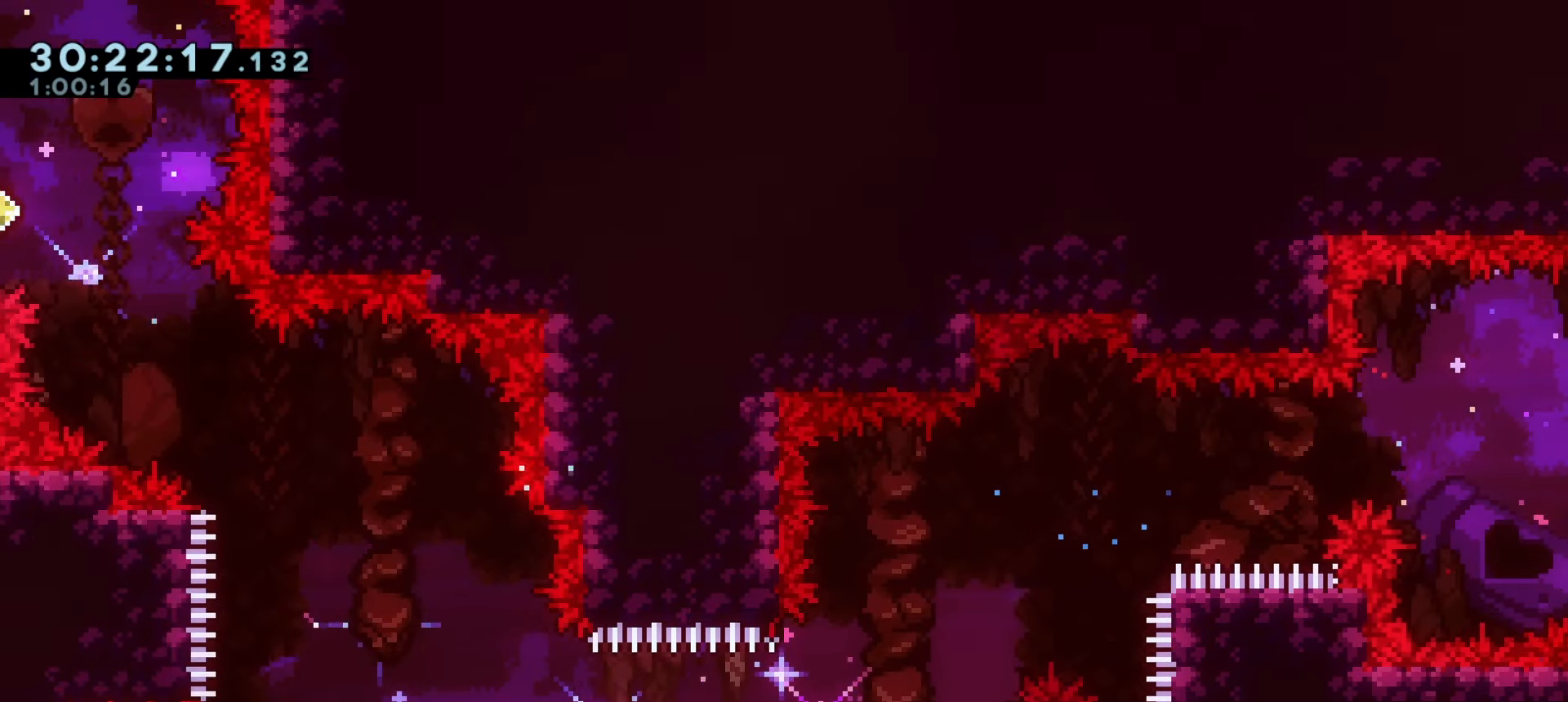
{"keys": ["demo", "w"], "events": [[33, "demo", "up"], [250, "a", "up"], [483, "demo", "down"], [483, "w", "down"]]}
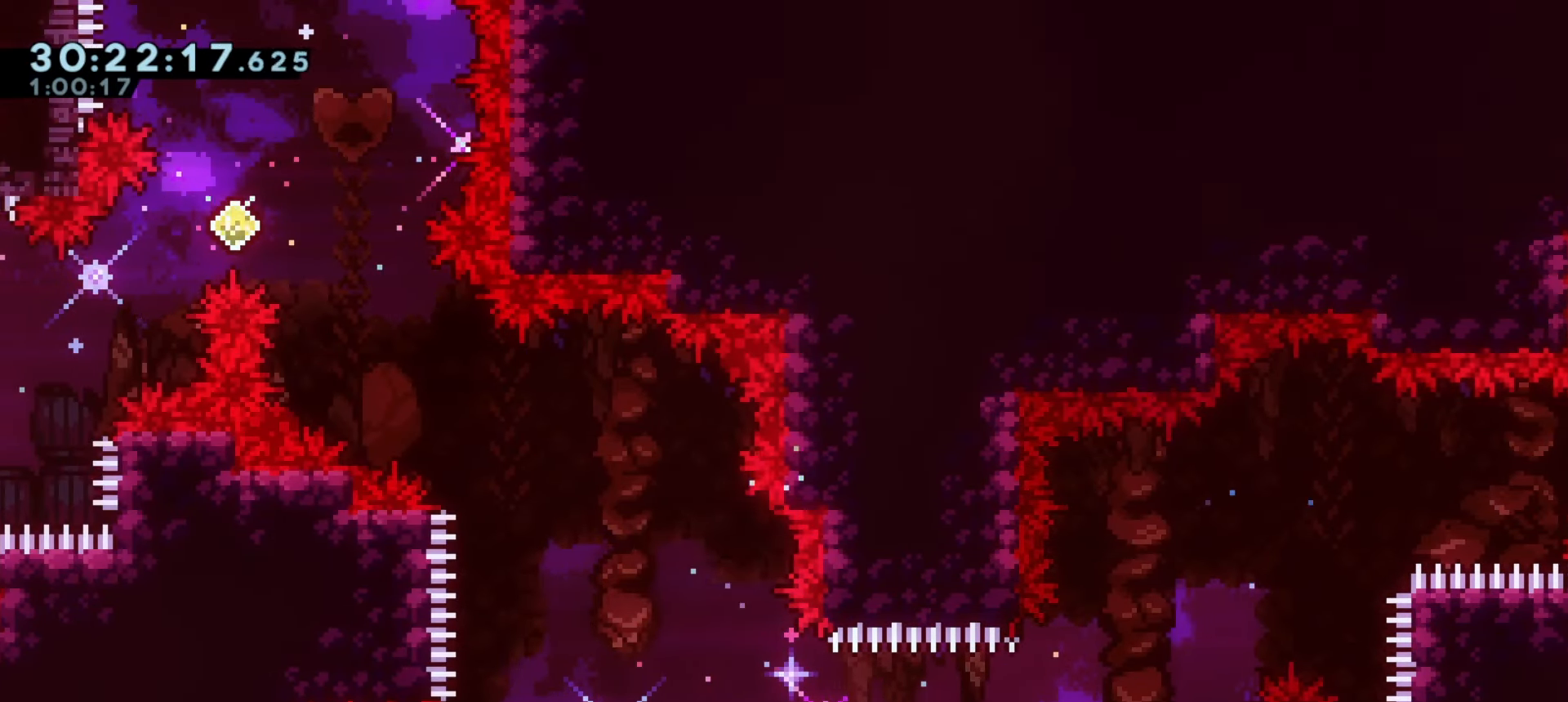
{"keys": ["d", "grab"], "events": [[150, "demo", "up"], [150, "w", "up"], [300, "d", "down"], [317, "grab", "down"]]}
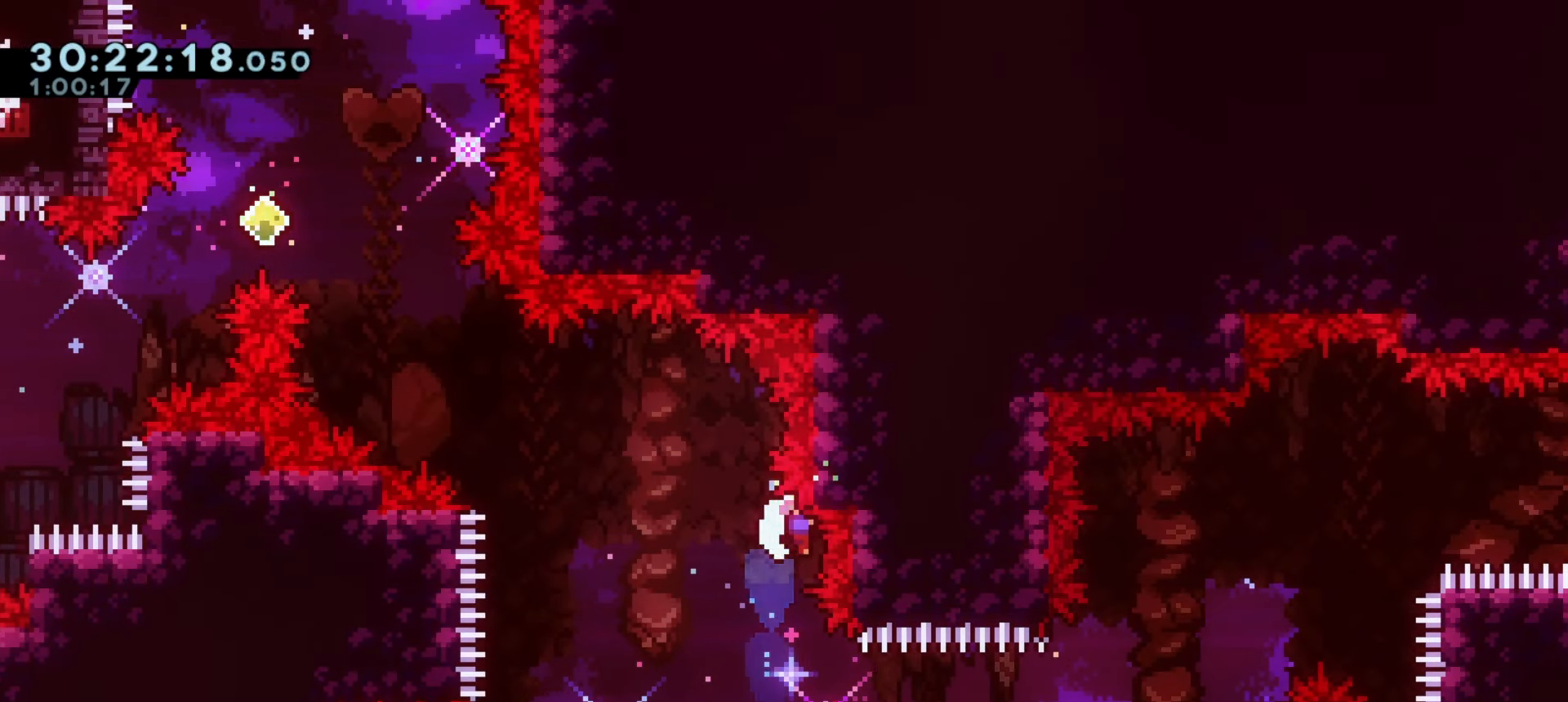
{"keys": ["grab"], "events": [[250, "d", "up"]]}
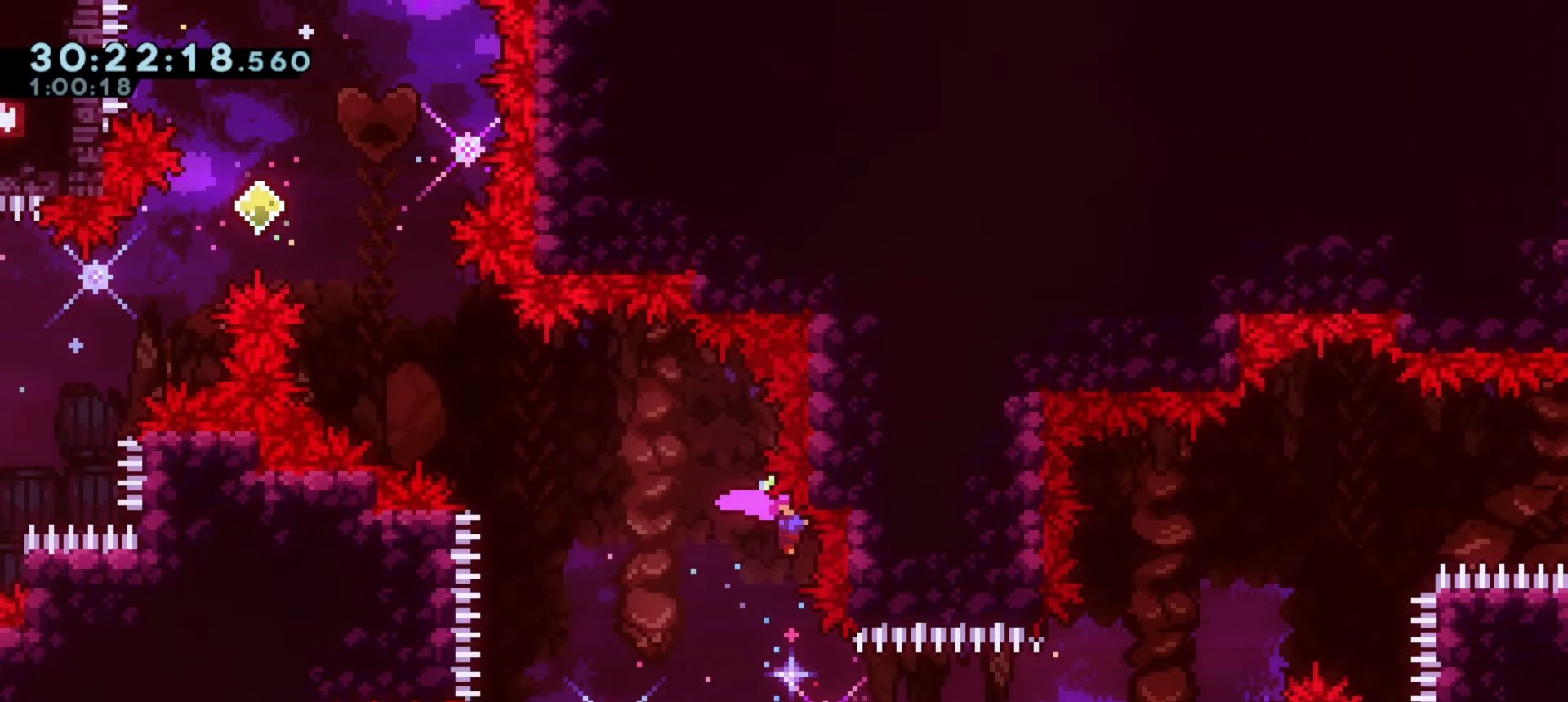
{"keys": ["grab"], "events": [[217, "w", "down"], [233, "w", "up"]]}
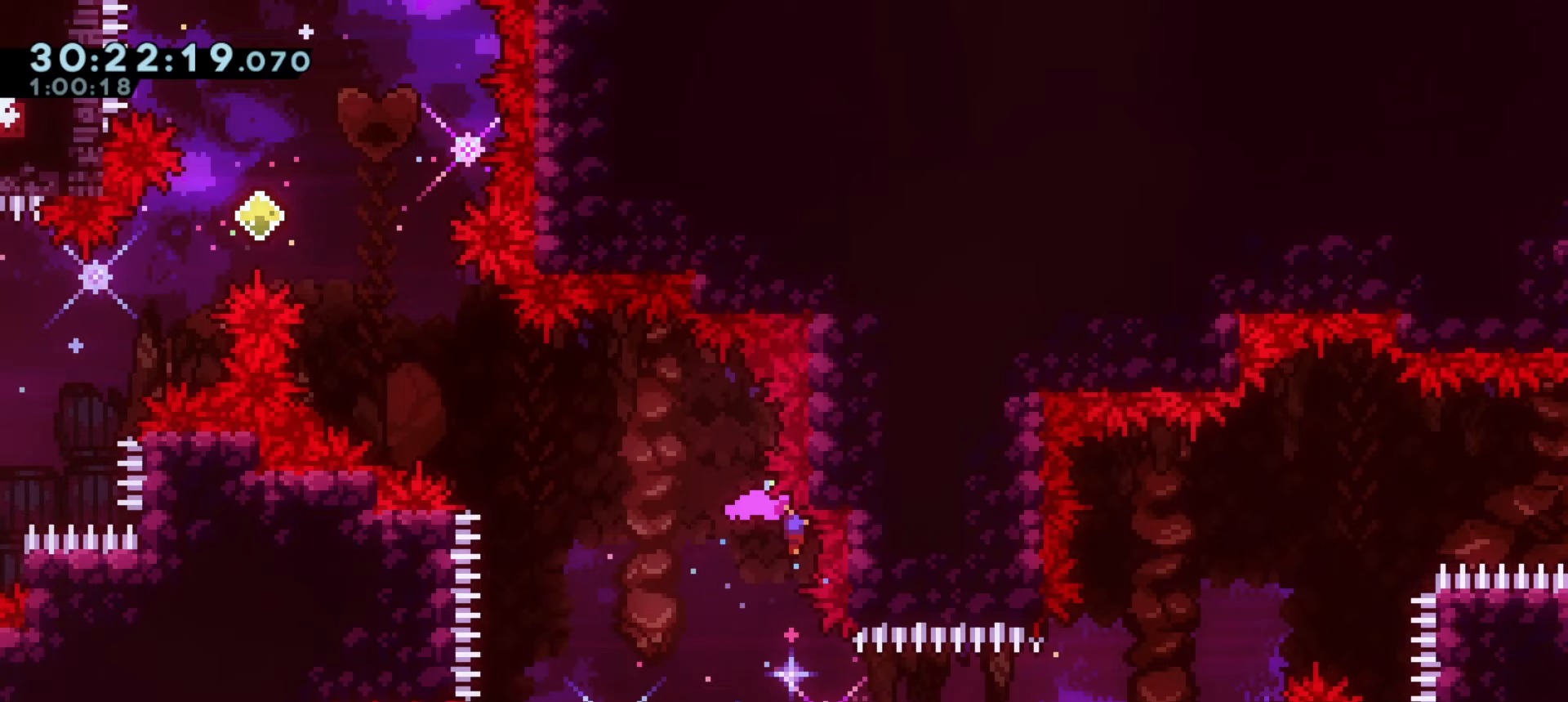
{"keys": ["grab"], "events": [[17, "w", "down"], [33, "w", "up"], [333, "w", "down"], [350, "w", "up"]]}
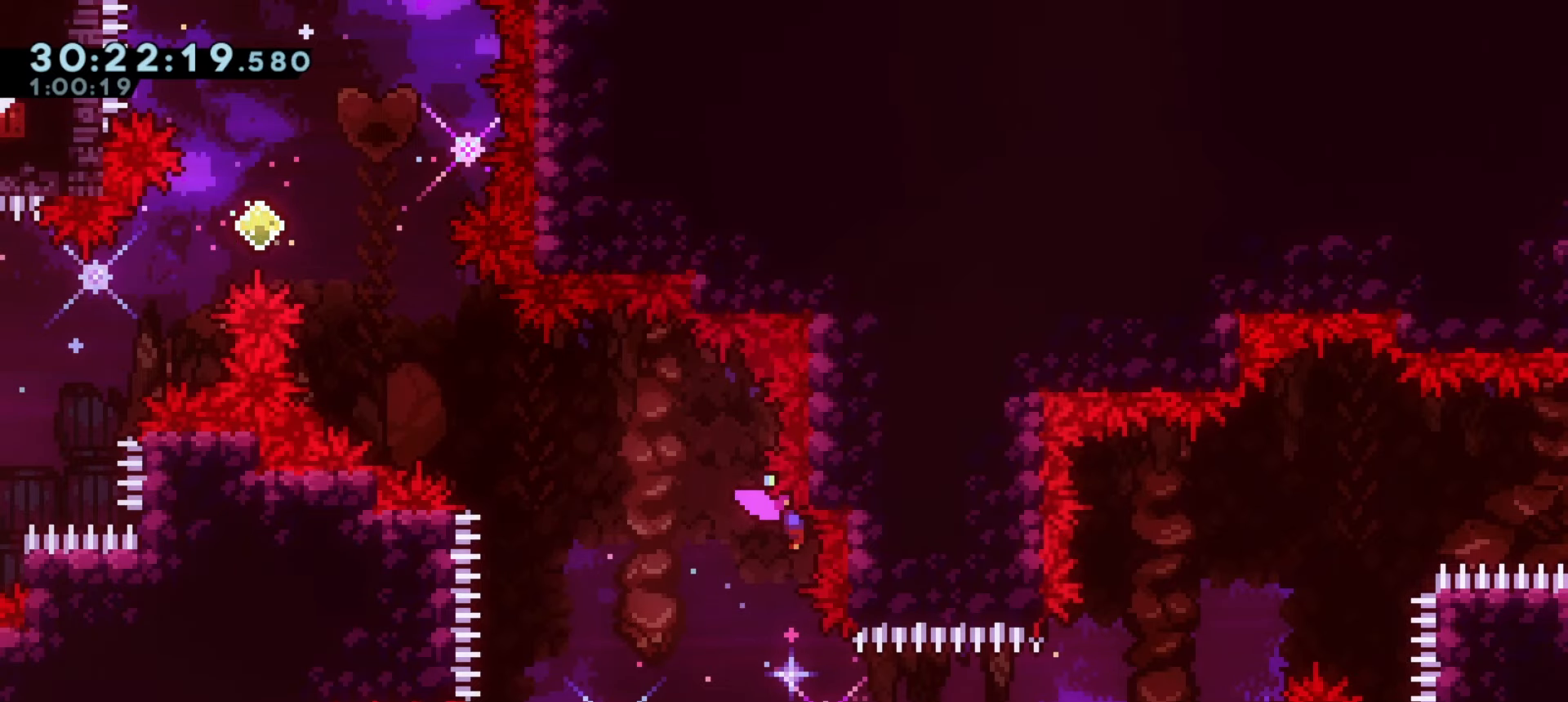
{"keys": ["grab"], "events": [[250, "s", "down"], [267, "s", "up"]]}
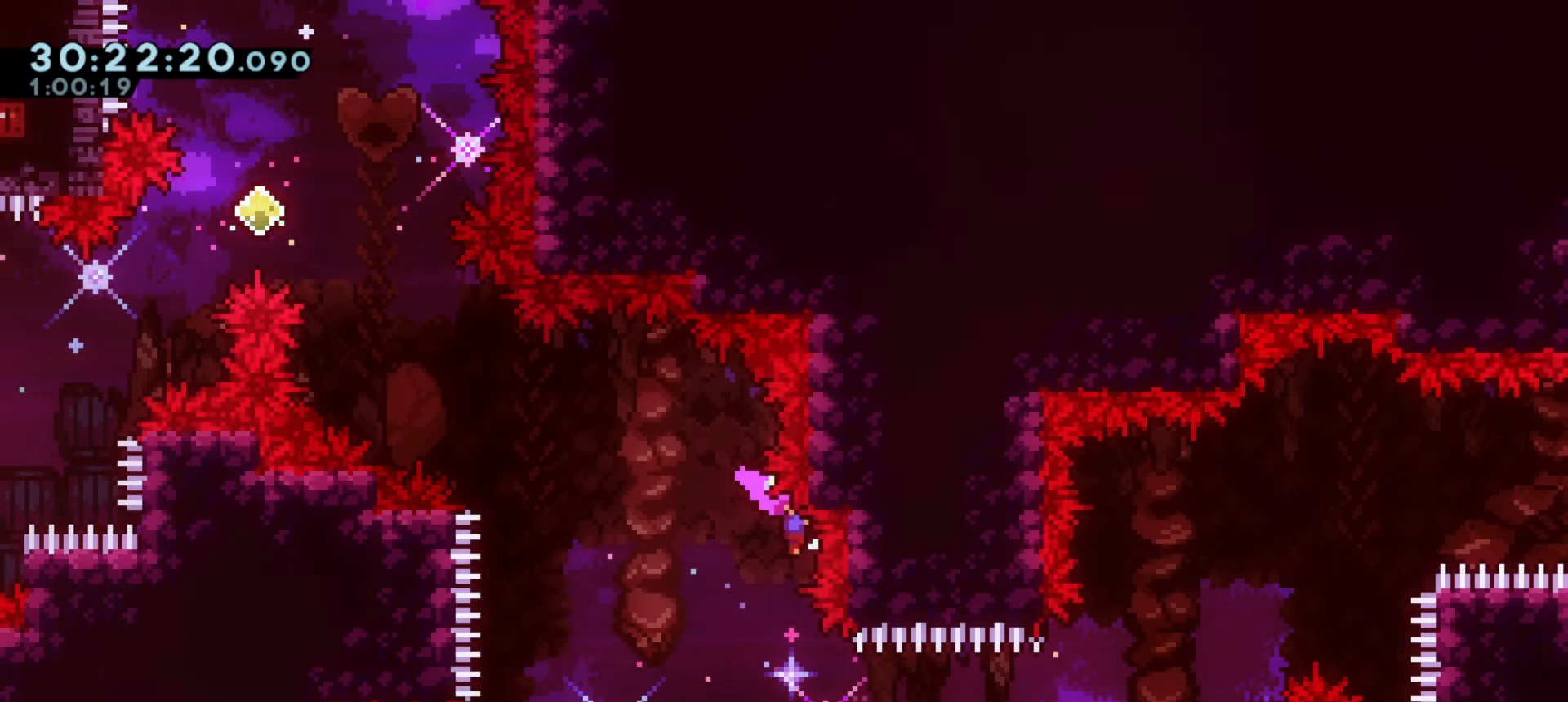
{"keys": ["grab"], "events": [[367, "s", "down"], [383, "s", "up"]]}
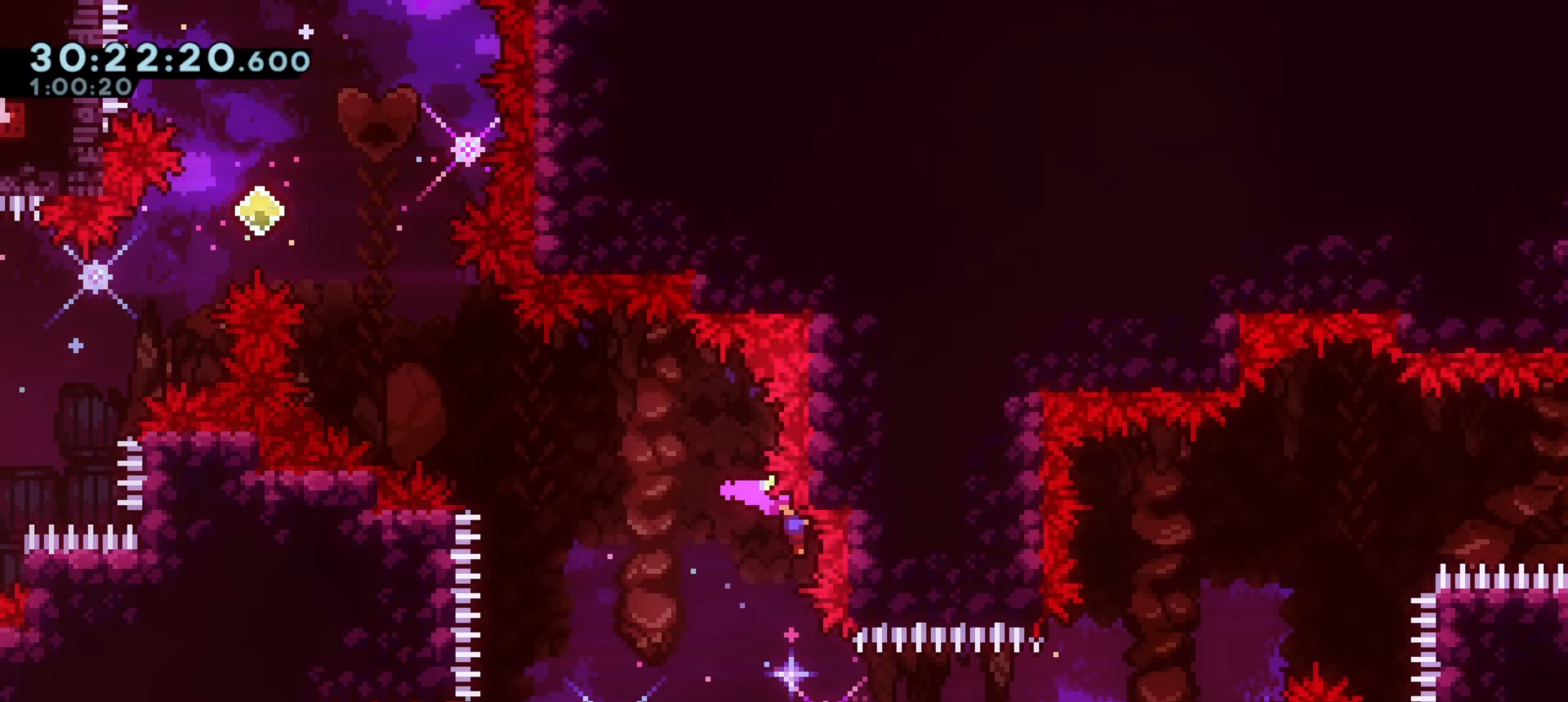
{"keys": ["grab"], "events": [[133, "s", "down"], [150, "s", "up"]]}
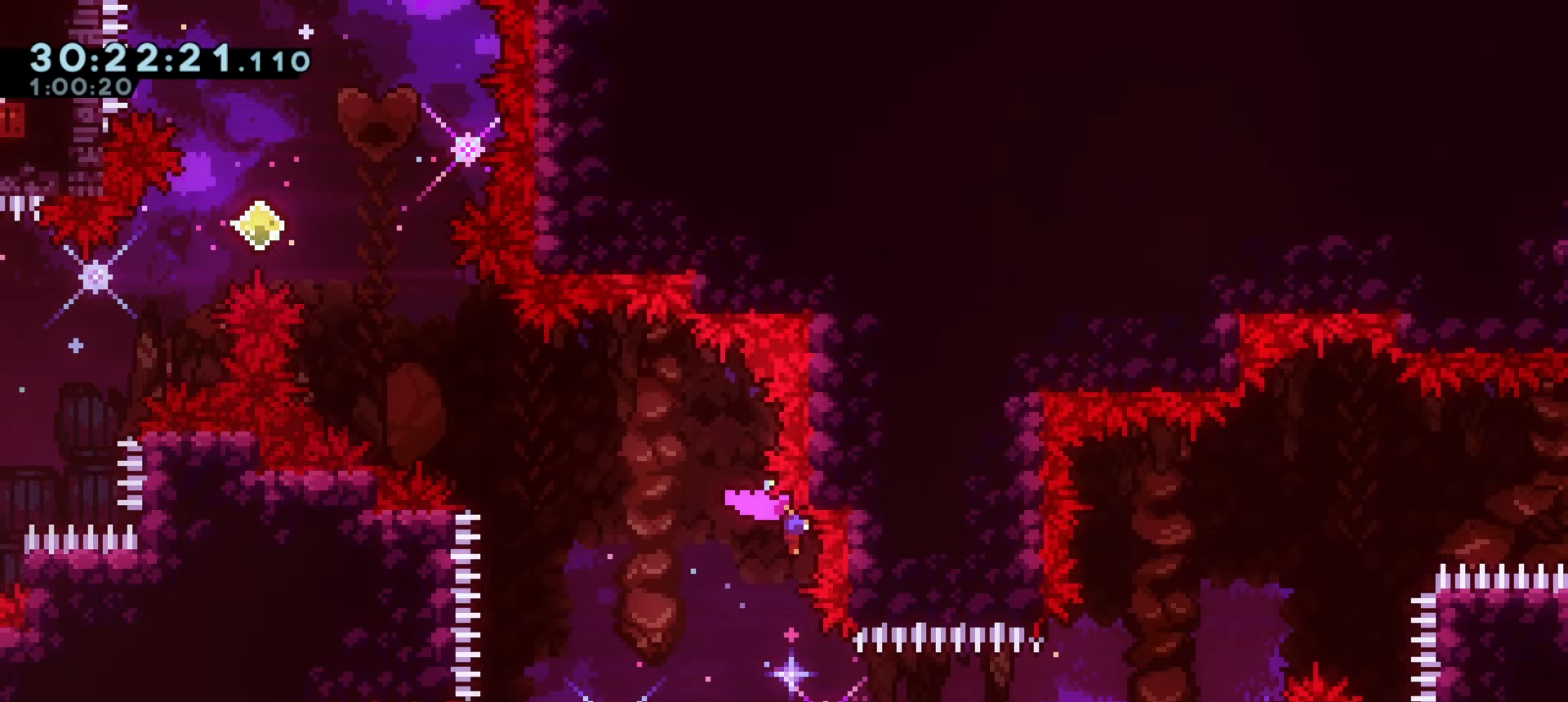
{"keys": ["grab"], "events": [[483, "s", "down"], [500, "s", "up"]]}
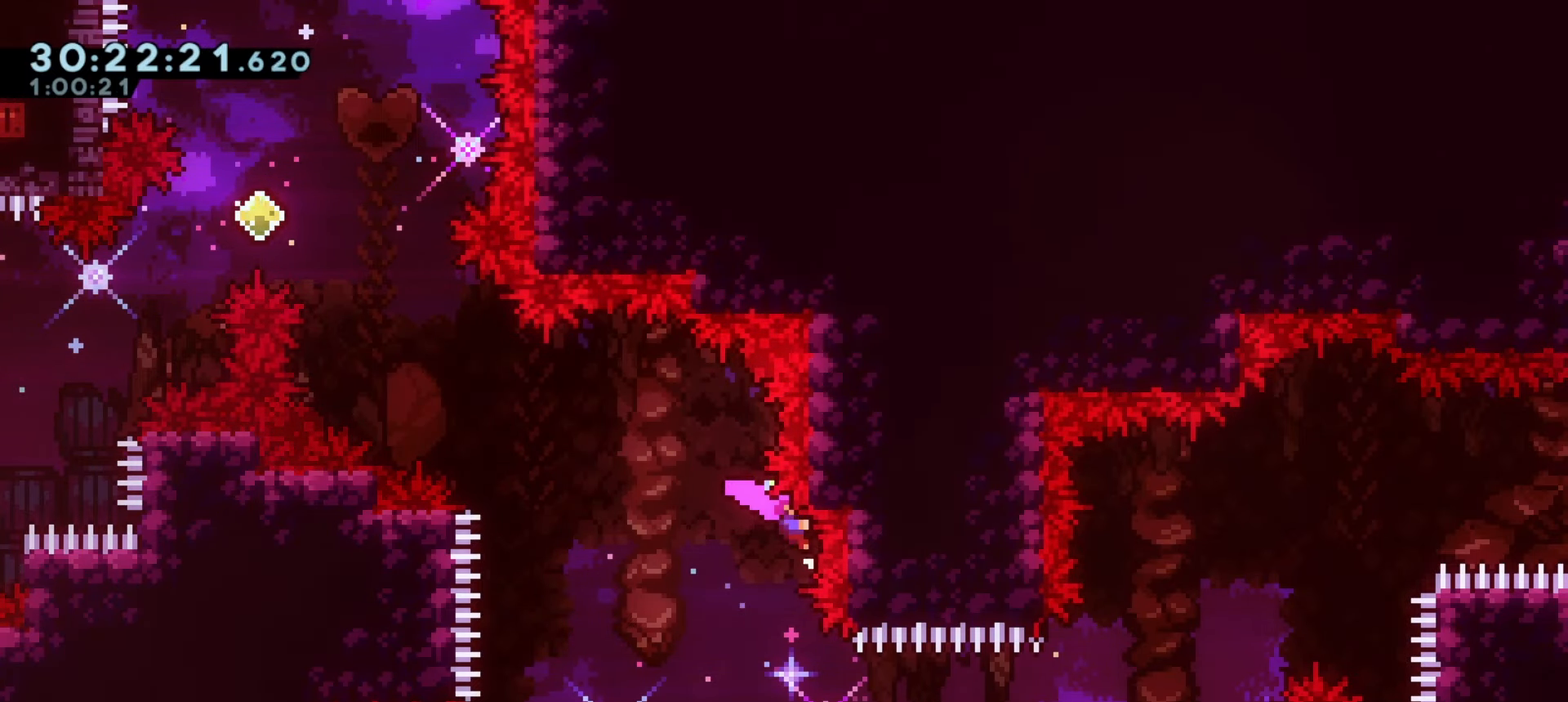
{"keys": ["a", "grab"], "events": [[367, "a", "down"]]}
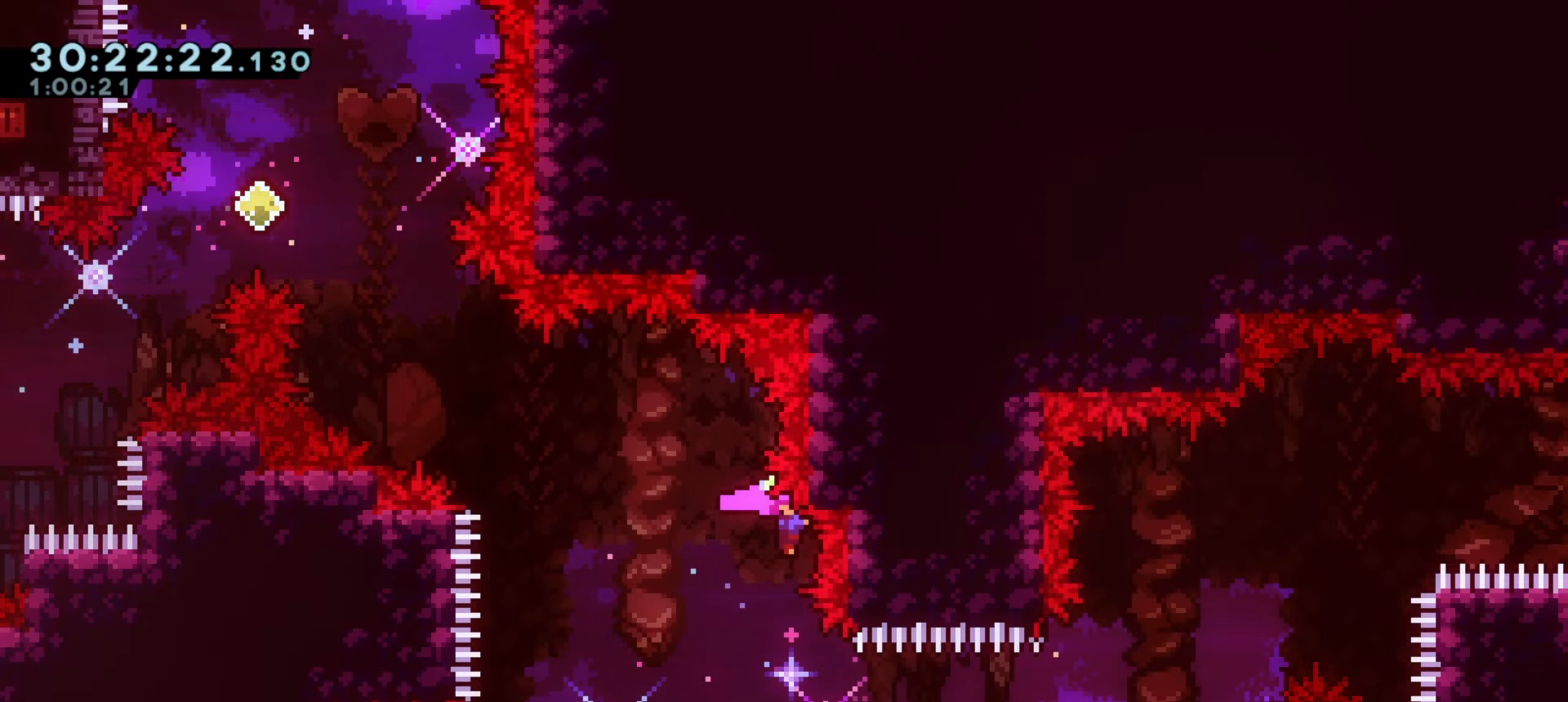
{"keys": ["a", "grab"], "events": []}
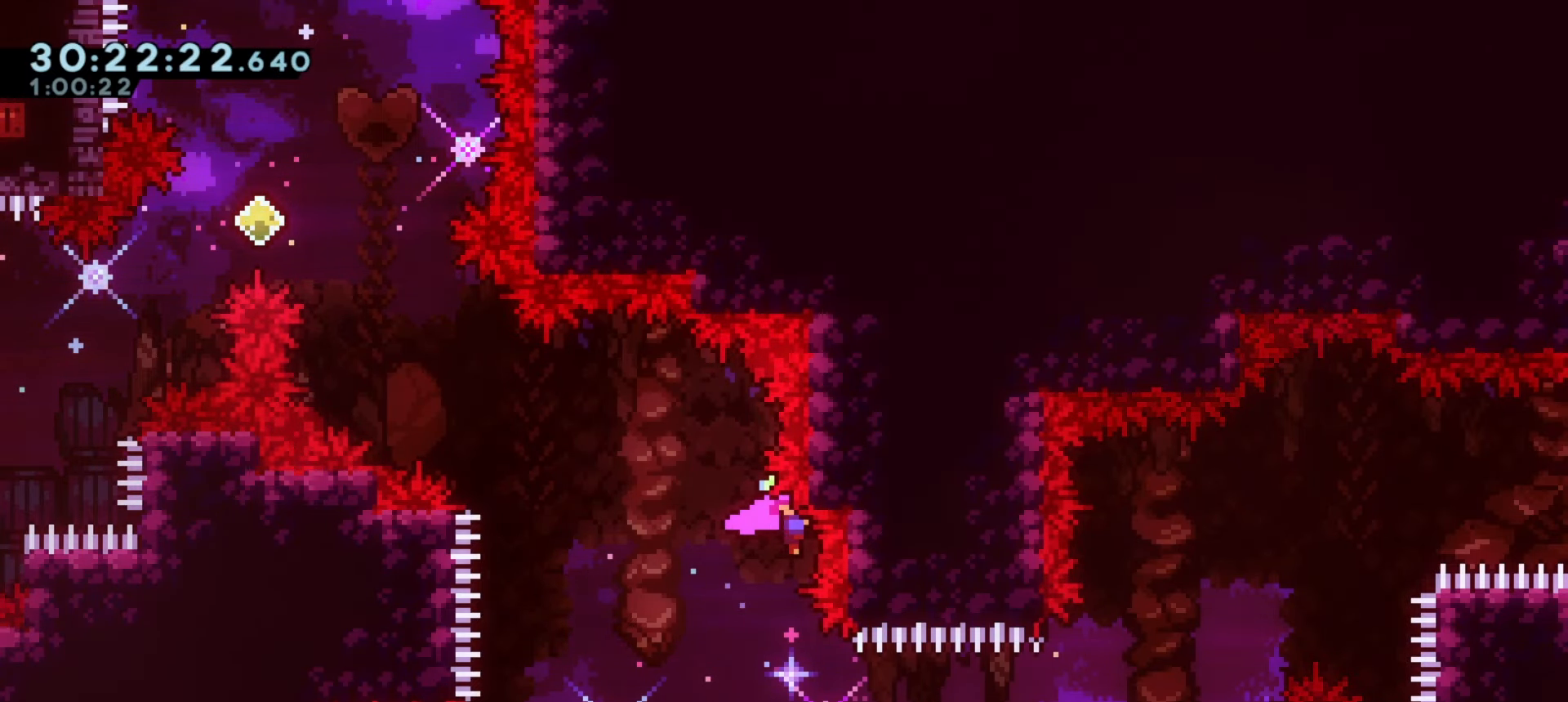
{"keys": ["a", "grab"], "events": []}
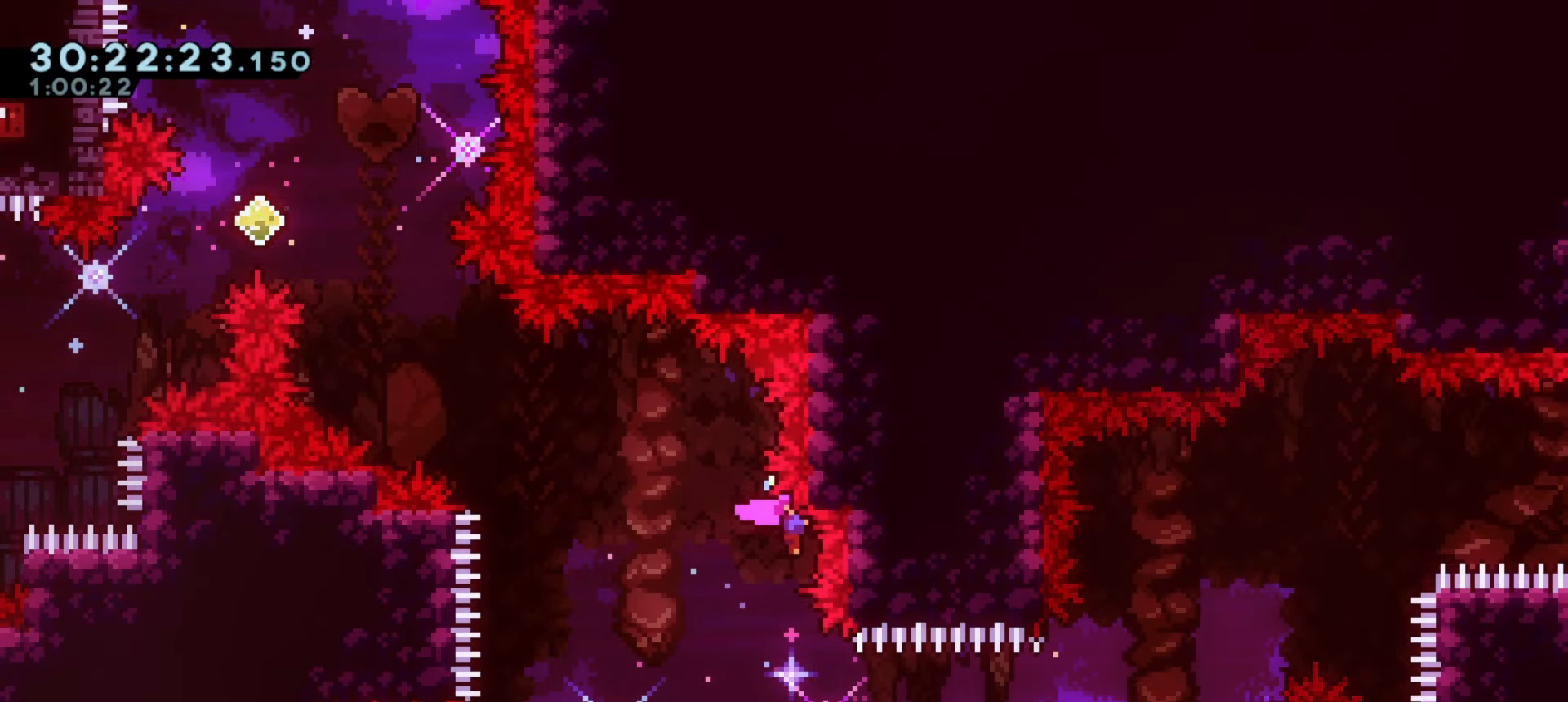
{"keys": ["grab", "j1"], "events": [[267, "j1", "down"], [500, "a", "up"]]}
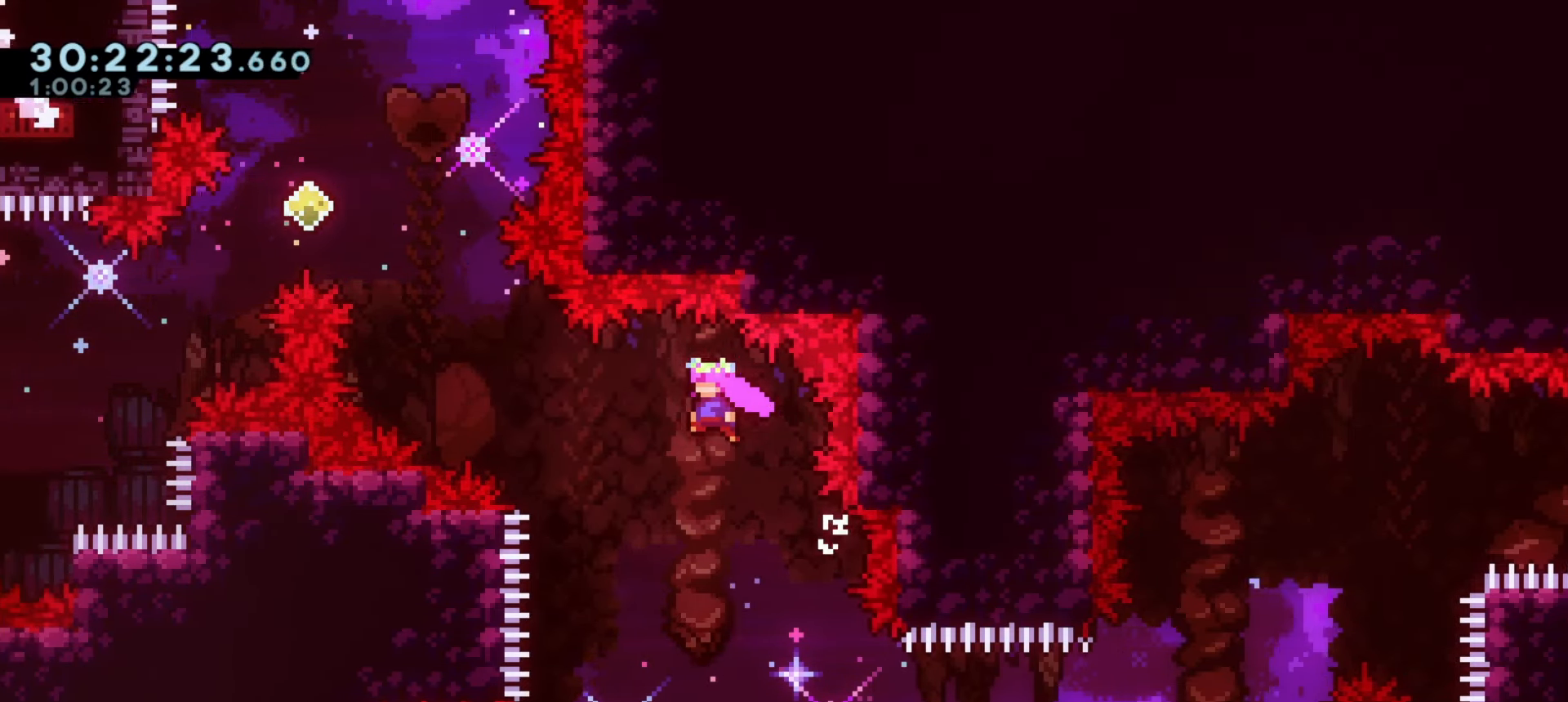
{"keys": ["a", "demo", "w"], "events": [[250, "a", "down"], [250, "grab", "up"], [250, "j1", "up"], [367, "demo", "down"], [367, "w", "down"]]}
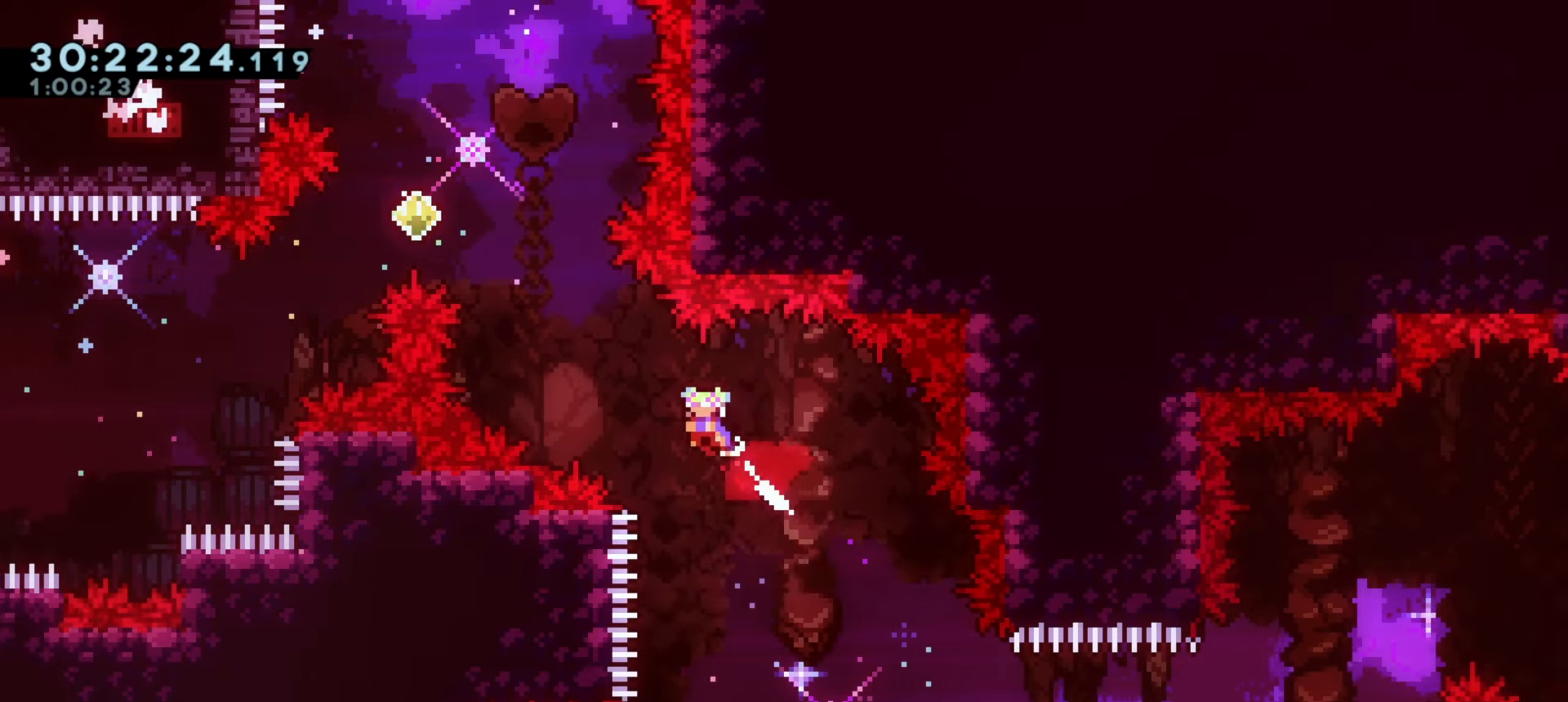
{"keys": [], "events": [[17, "w", "up"], [33, "demo", "up"], [150, "demo", "down"], [167, "w", "down"], [300, "demo", "up"], [317, "w", "up"], [400, "a", "up"]]}
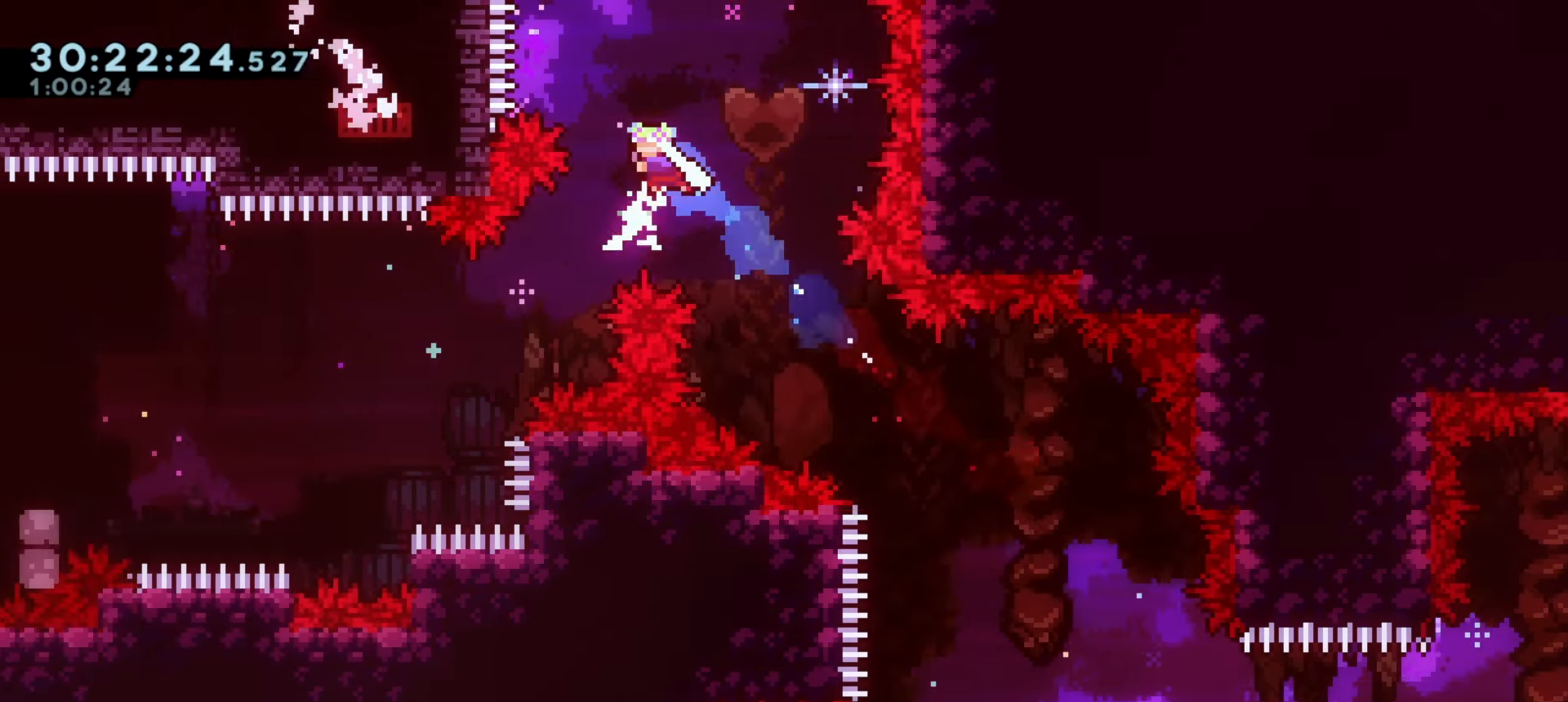
{"keys": ["a", "demo"], "events": [[117, "a", "down"], [417, "demo", "down"]]}
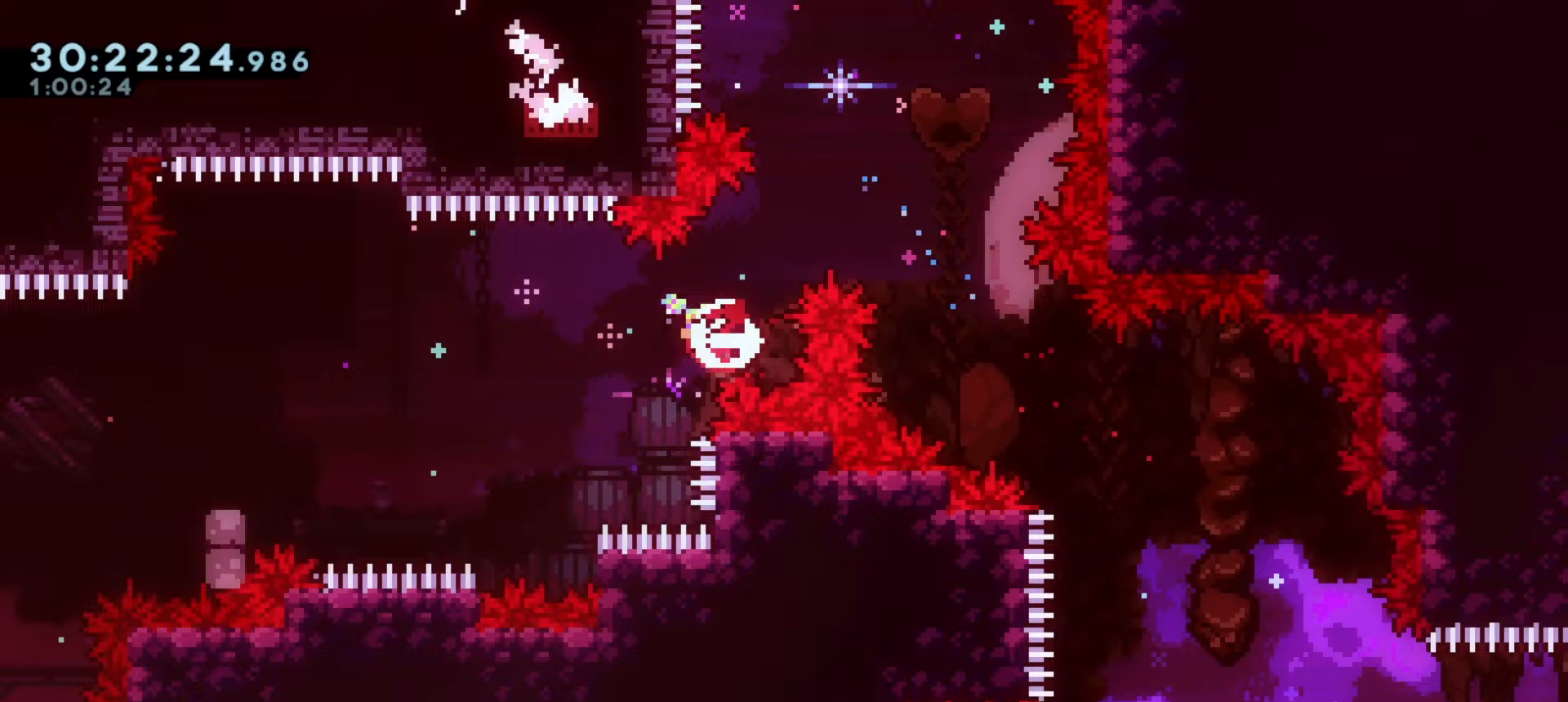
{"keys": [], "events": [[83, "demo", "up"], [333, "a", "up"]]}
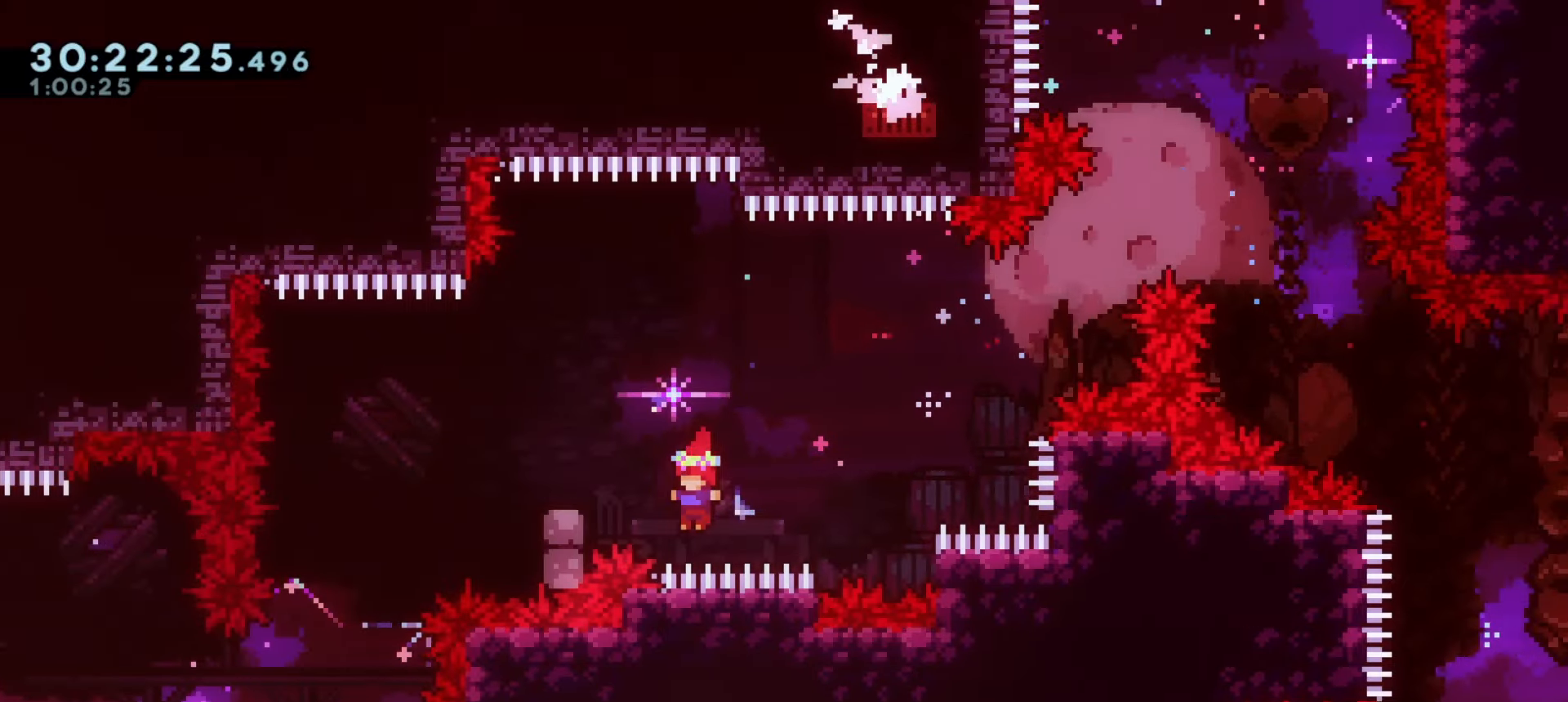
{"keys": ["a"], "events": [[33, "demo", "down"], [33, "w", "down"], [167, "w", "up"], [183, "demo", "up"], [317, "a", "down"]]}
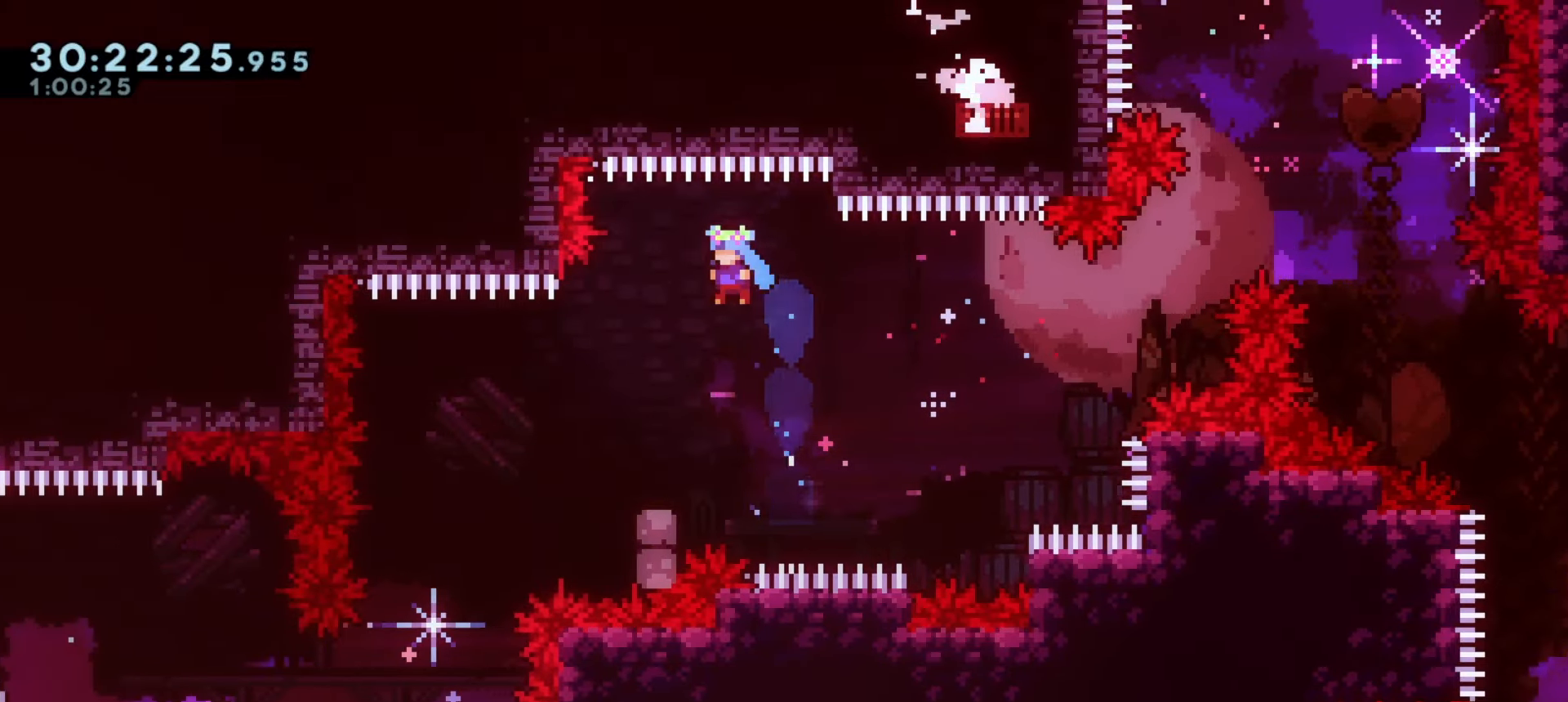
{"keys": ["a"], "events": [[83, "a", "up"], [250, "a", "down"], [317, "j1", "down"], [450, "j1", "up"]]}
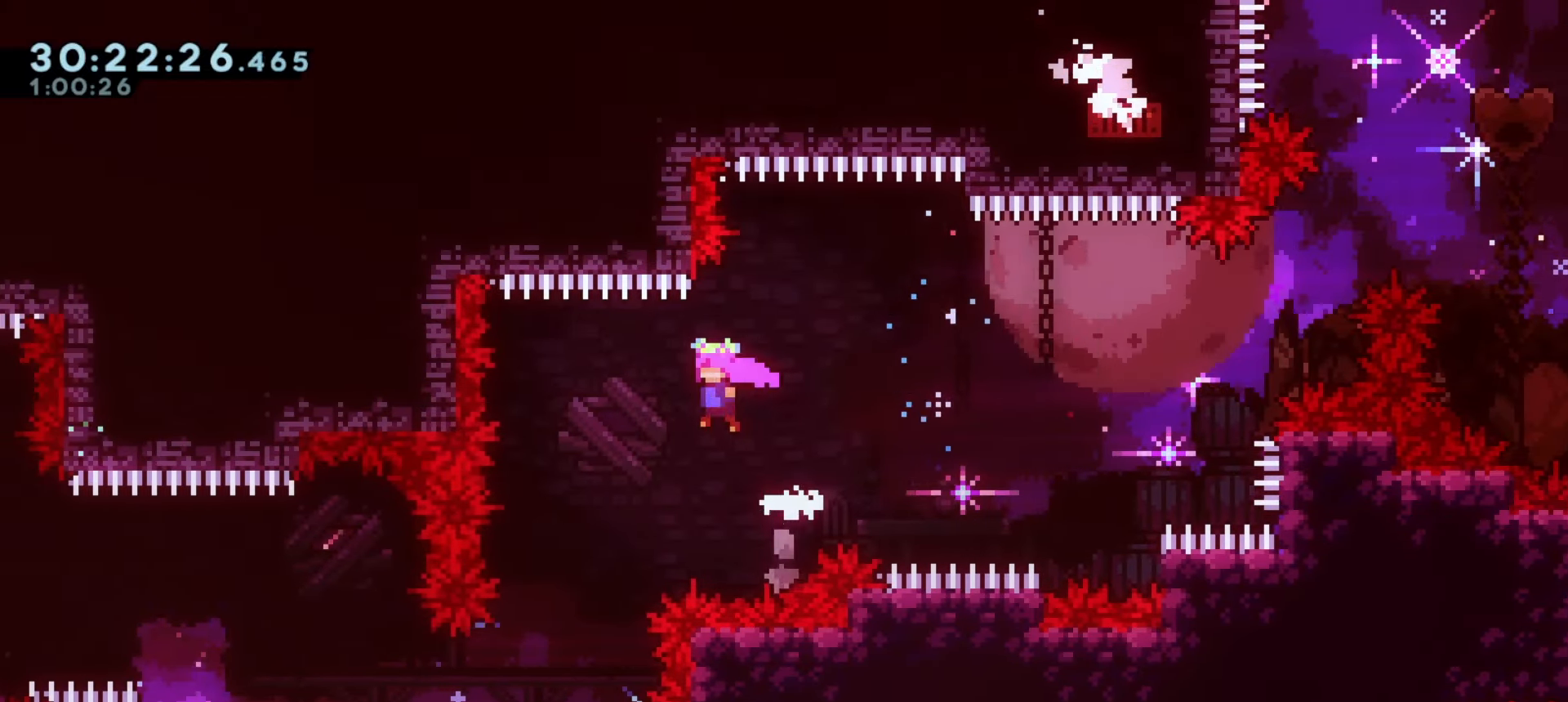
{"keys": ["a"], "events": []}
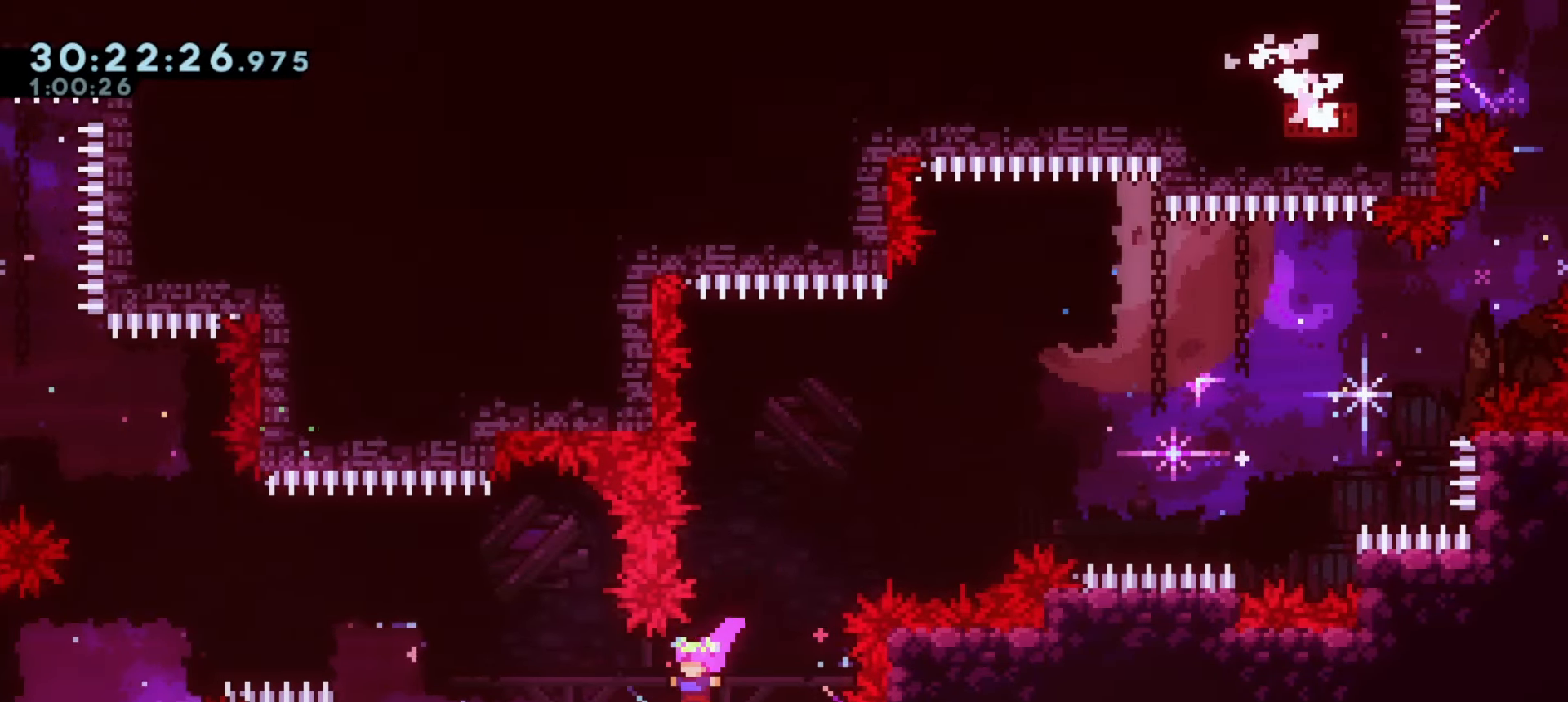
{"keys": ["a", "grab"], "events": [[100, "demo", "down"], [267, "demo", "up"], [283, "grab", "down"]]}
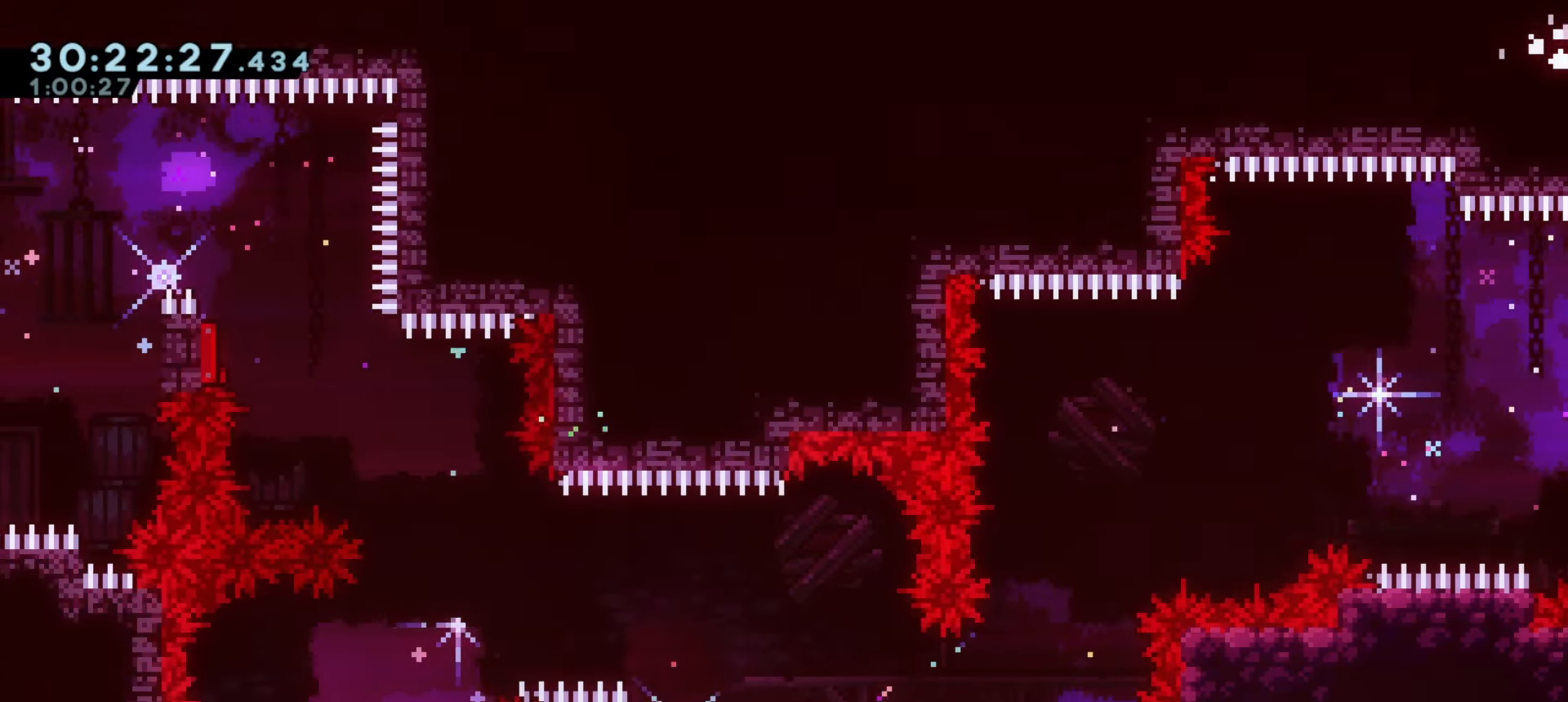
{"keys": ["grab", "w"], "events": [[83, "a", "up"], [117, "w", "down"]]}